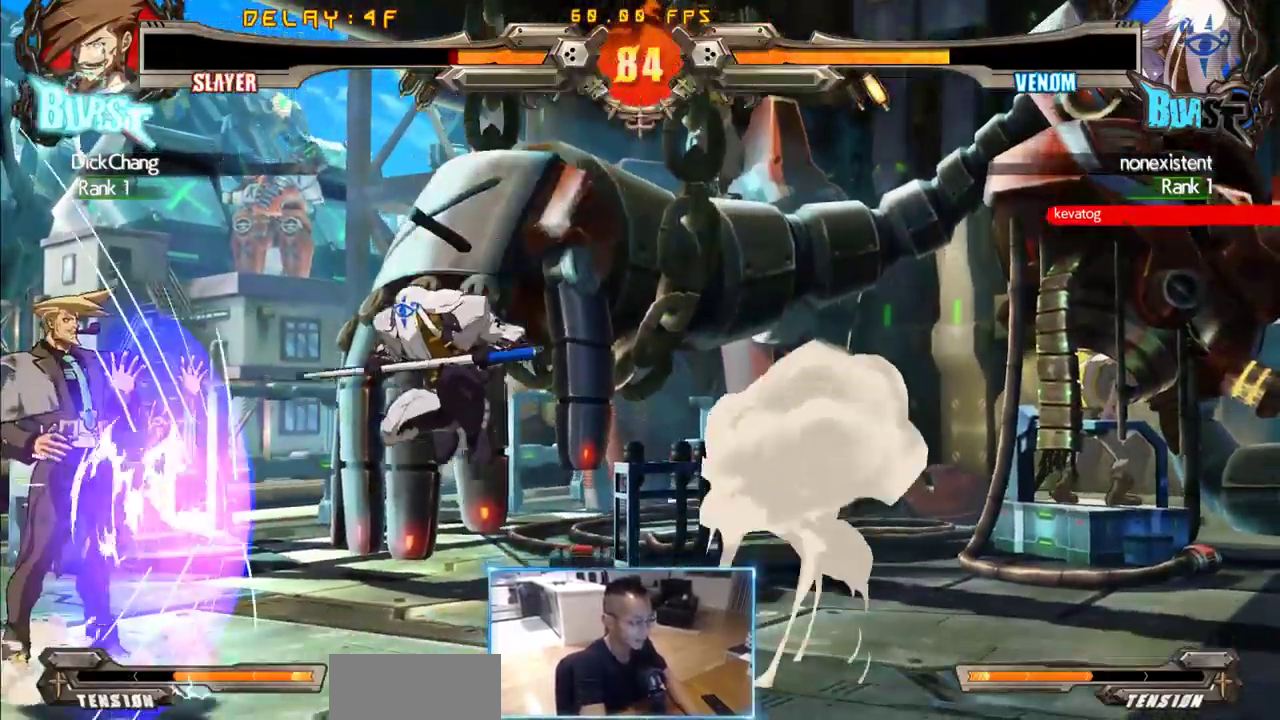
Gameplay with a controller (arcade stick); each line is a JSON object with the inputs held at the frame after it. "events" lists button and stick changes between this image and that frame as [ms after this image, input, new state], when the widget could be followed in between. Not read: L3 R3 S other_buttons.
{"buttons": ["DPAD_DOWN", "DPAD_LEFT"], "events": [[317, "DPAD_DOWN", "down"]]}
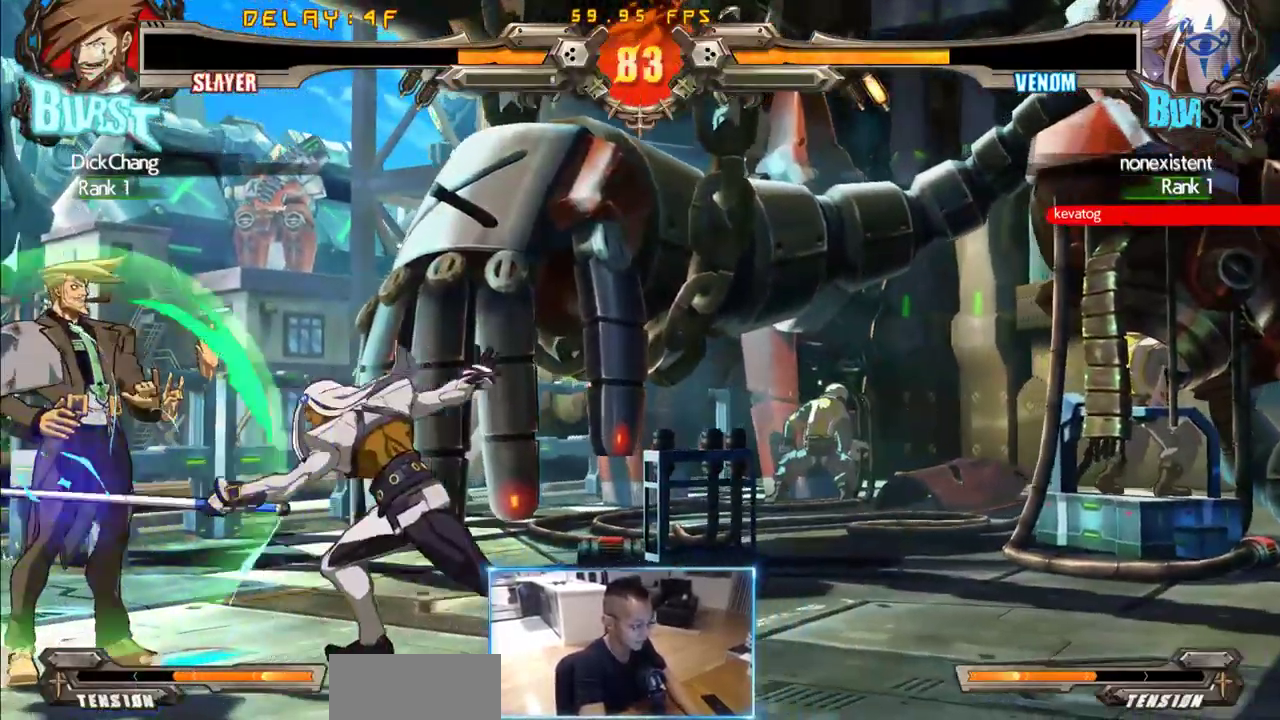
{"buttons": ["DPAD_LEFT"], "events": [[333, "DPAD_DOWN", "up"], [333, "DPAD_LEFT", "up"], [433, "DPAD_LEFT", "down"]]}
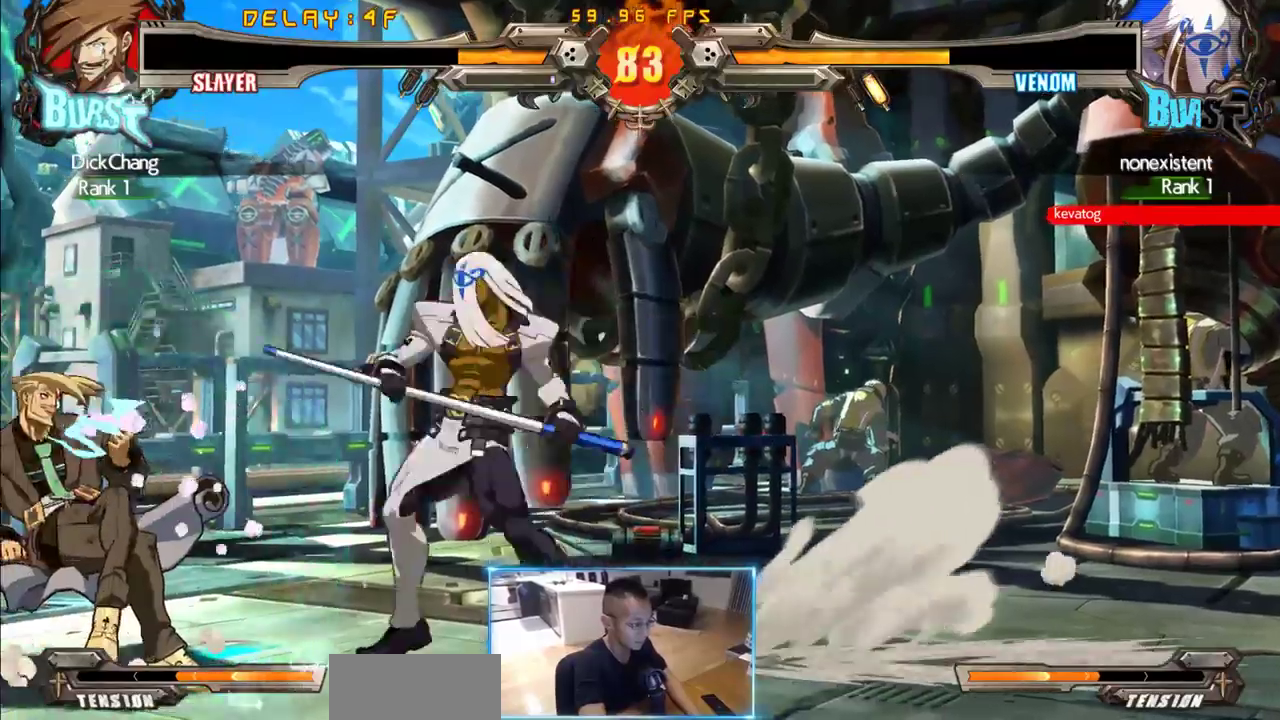
{"buttons": [], "events": [[400, "DPAD_LEFT", "up"]]}
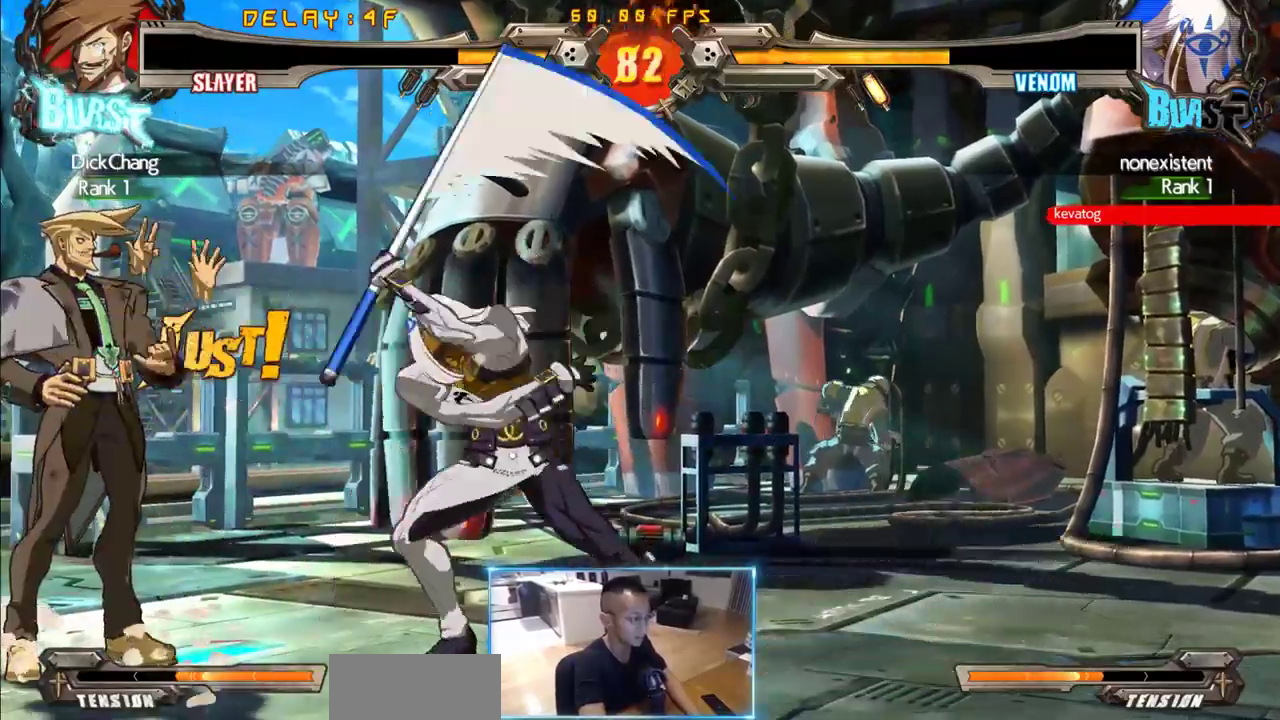
{"buttons": [], "events": [[33, "DPAD_LEFT", "down"], [133, "DPAD_LEFT", "up"], [183, "DPAD_LEFT", "down"], [500, "DPAD_LEFT", "up"]]}
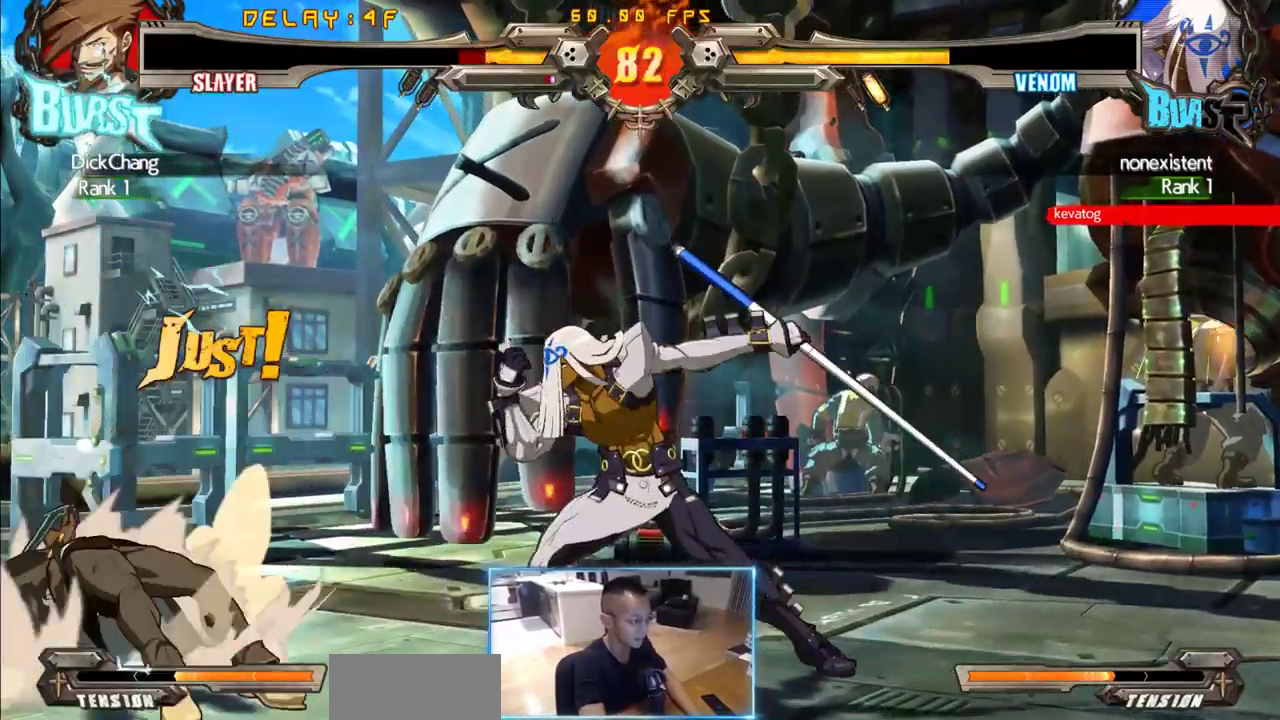
{"buttons": ["DPAD_DOWN", "DPAD_LEFT"], "events": [[100, "DPAD_LEFT", "down"], [150, "DPAD_DOWN", "down"]]}
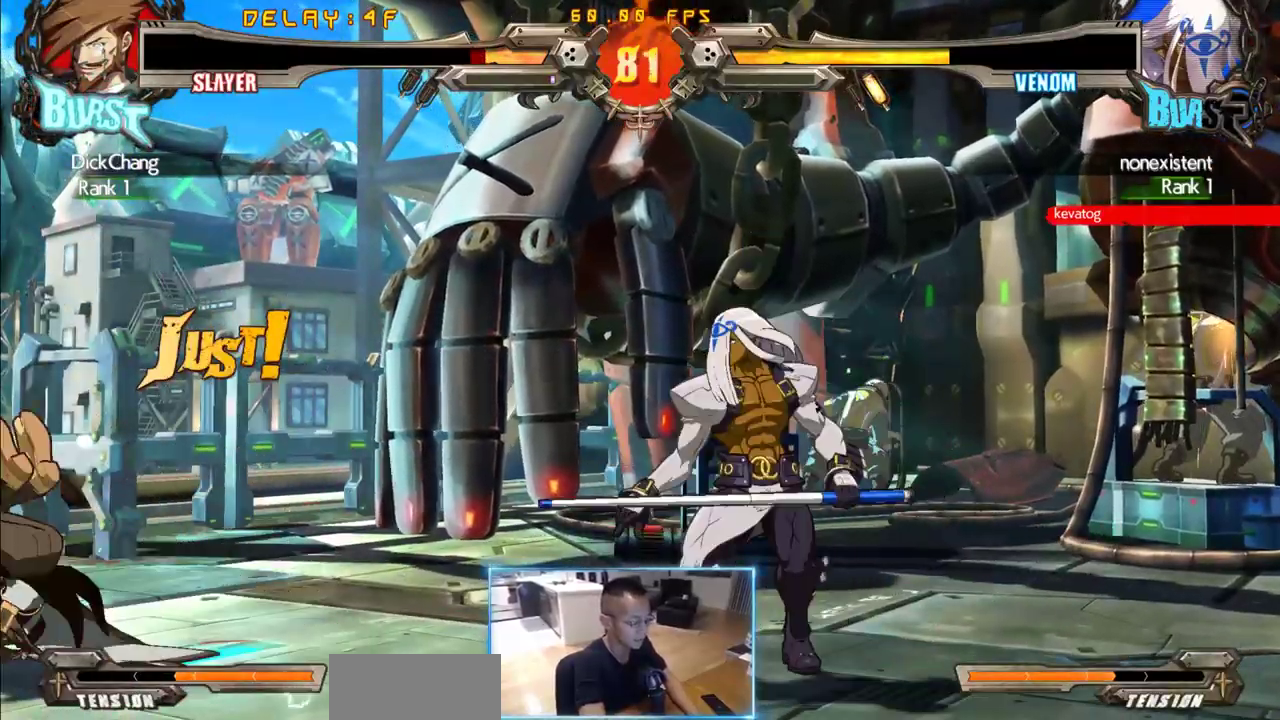
{"buttons": ["DPAD_LEFT"], "events": [[167, "DPAD_DOWN", "up"], [167, "DPAD_LEFT", "up"], [250, "DPAD_LEFT", "down"]]}
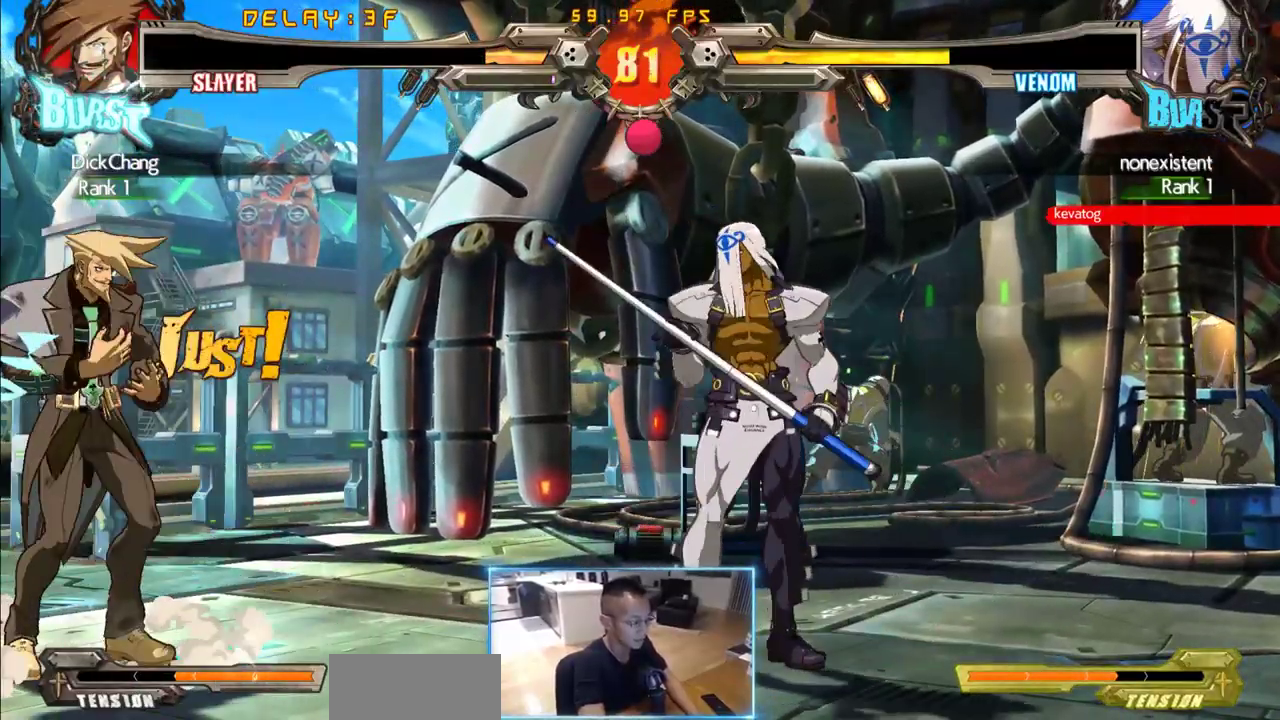
{"buttons": ["DPAD_DOWN", "DPAD_LEFT"], "events": [[217, "DPAD_LEFT", "up"], [317, "DPAD_RIGHT", "down"], [367, "DPAD_RIGHT", "up"], [417, "DPAD_RIGHT", "down"], [450, "DPAD_DOWN", "down"], [500, "DPAD_LEFT", "down"], [500, "DPAD_RIGHT", "up"]]}
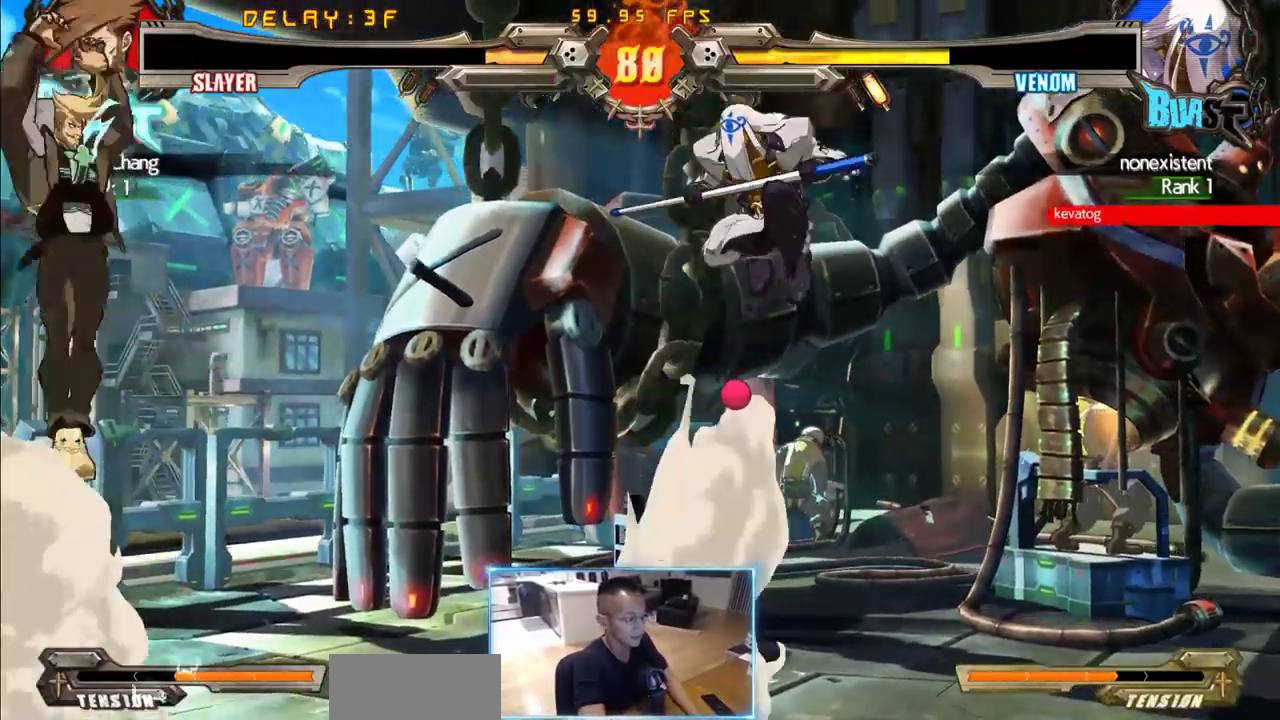
{"buttons": ["DPAD_DOWN", "DPAD_RIGHT"], "events": [[100, "DPAD_DOWN", "up"], [283, "DPAD_DOWN", "down"], [333, "DPAD_RIGHT", "down"], [433, "DPAD_LEFT", "up"]]}
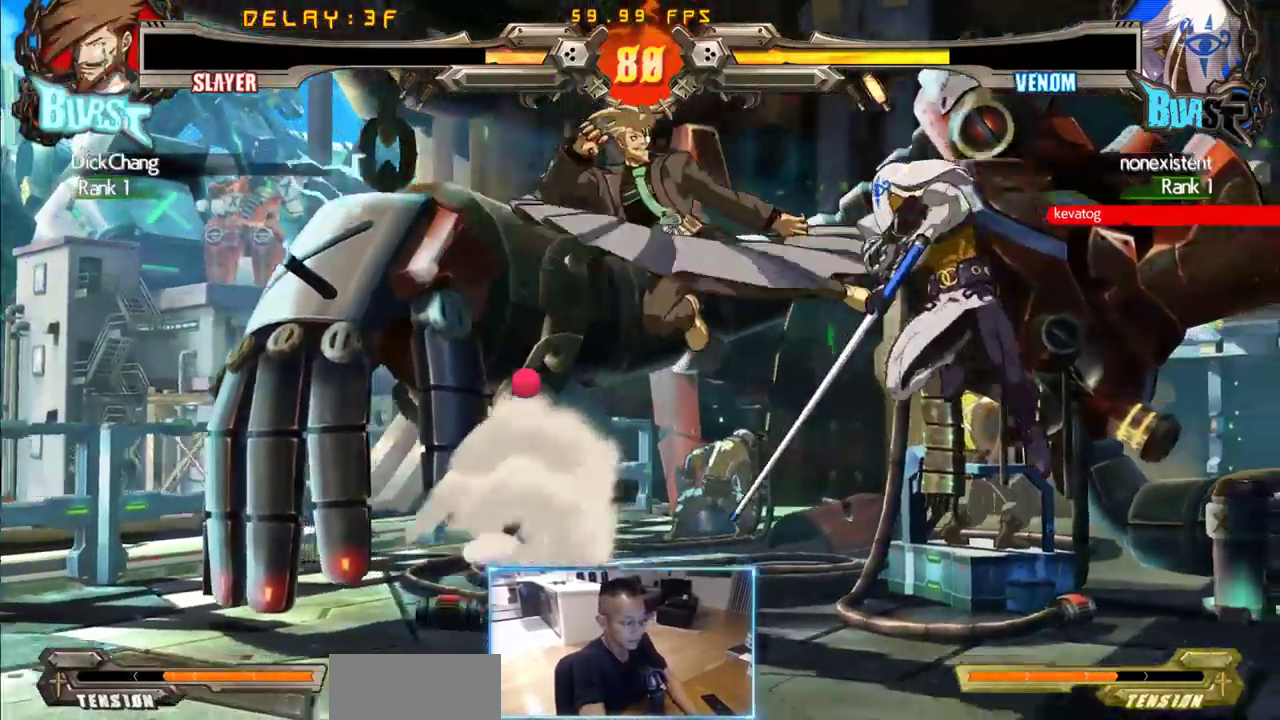
{"buttons": ["DPAD_DOWN", "DPAD_LEFT"], "events": [[67, "DPAD_LEFT", "down"], [117, "DPAD_RIGHT", "up"]]}
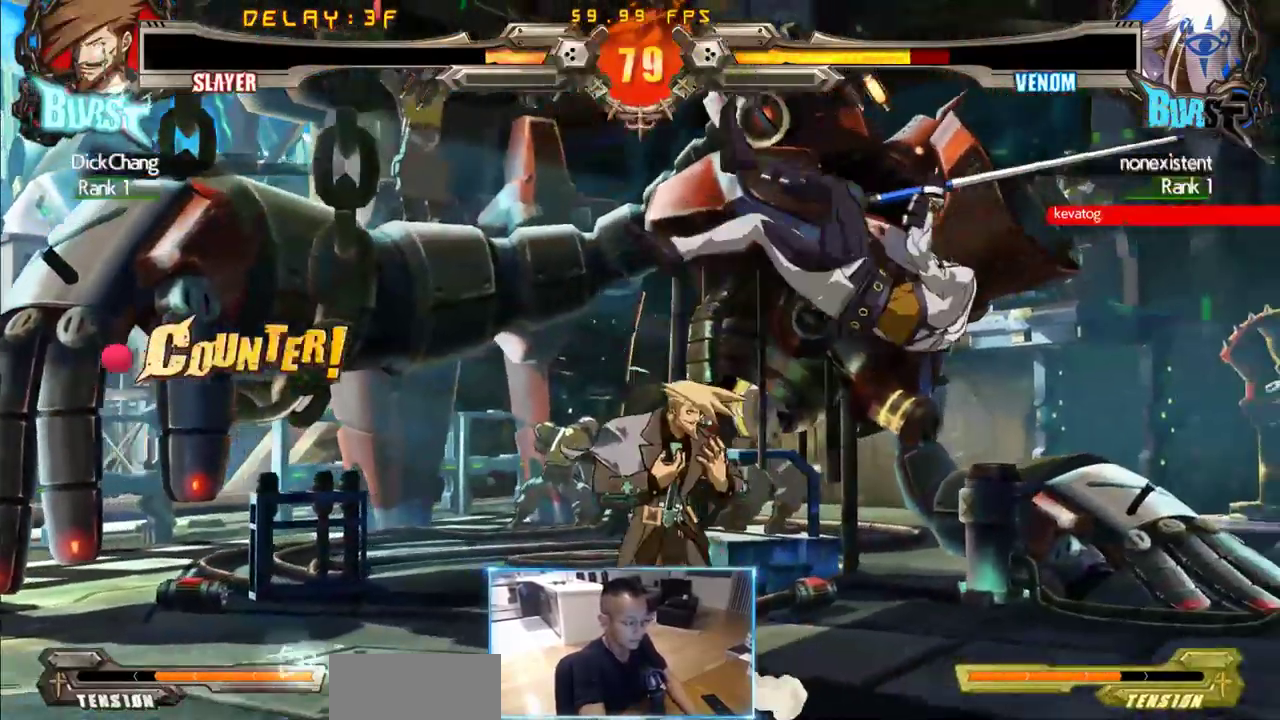
{"buttons": ["DPAD_RIGHT"], "events": [[33, "DPAD_DOWN", "up"], [33, "DPAD_LEFT", "up"], [83, "DPAD_RIGHT", "down"], [133, "DPAD_RIGHT", "up"], [217, "DPAD_RIGHT", "down"]]}
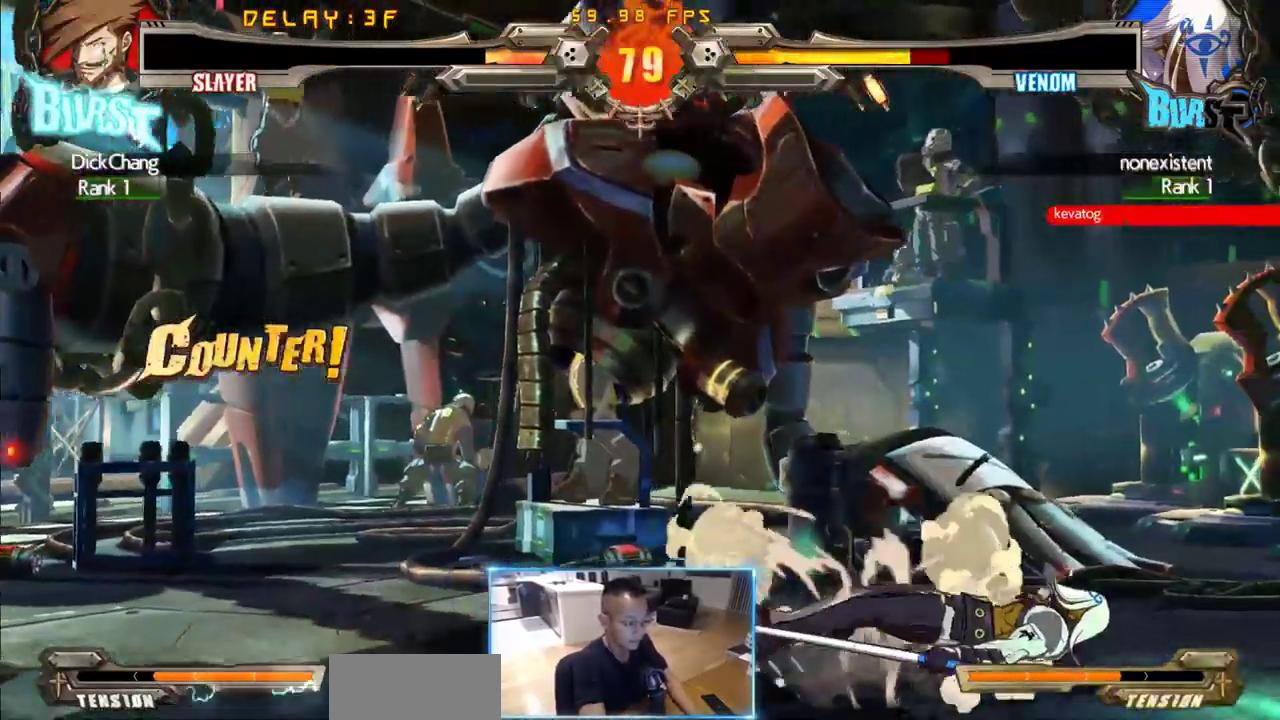
{"buttons": ["DPAD_RIGHT"], "events": [[50, "DPAD_RIGHT", "up"], [200, "DPAD_LEFT", "down"], [283, "DPAD_LEFT", "up"], [333, "DPAD_RIGHT", "down"]]}